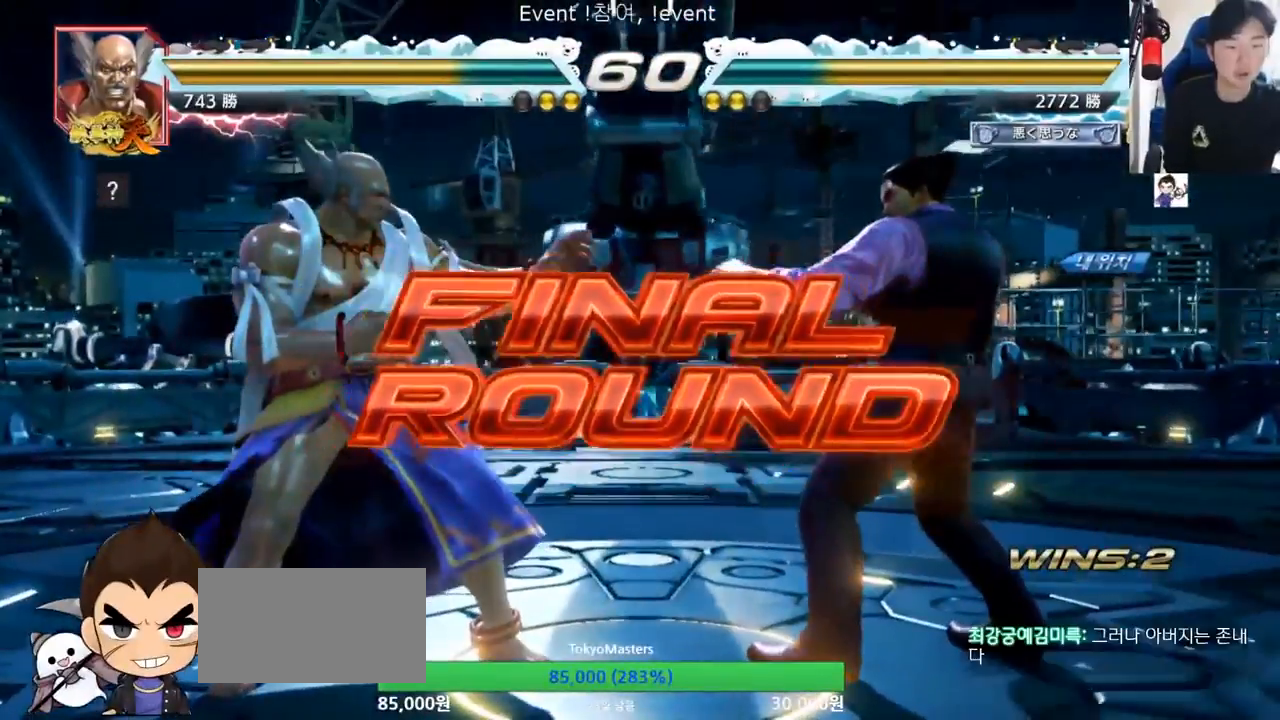
Gameplay with a controller (arcade stick); each line is a JSON object with the inputs held at the frame after it. "events" lists button and stick changes between this image and that frame as [ms after this image, input, new state], when the widget could be followed in between. Not read: L3 R3.
{"buttons": [], "left_stick": "center", "events": []}
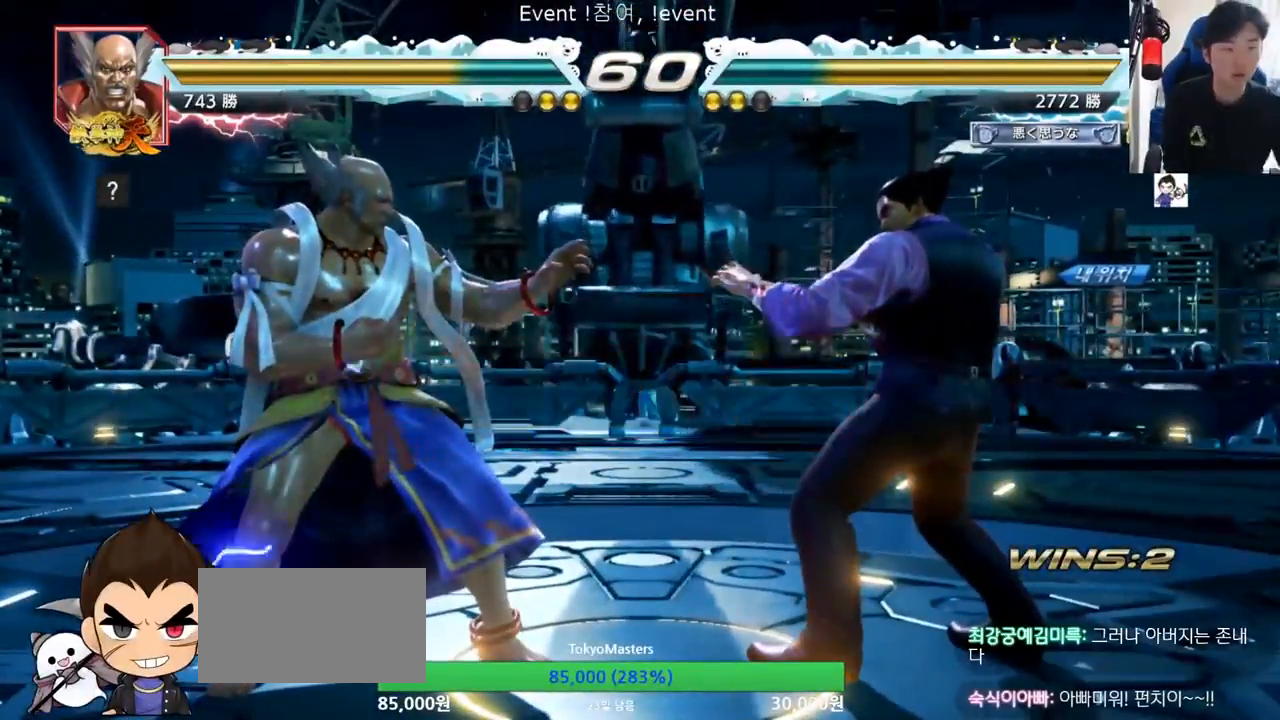
{"buttons": [], "left_stick": "center", "events": [[367, "SQUARE", "down"], [367, "TRIANGLE", "down"], [467, "SQUARE", "up"], [467, "TRIANGLE", "up"]]}
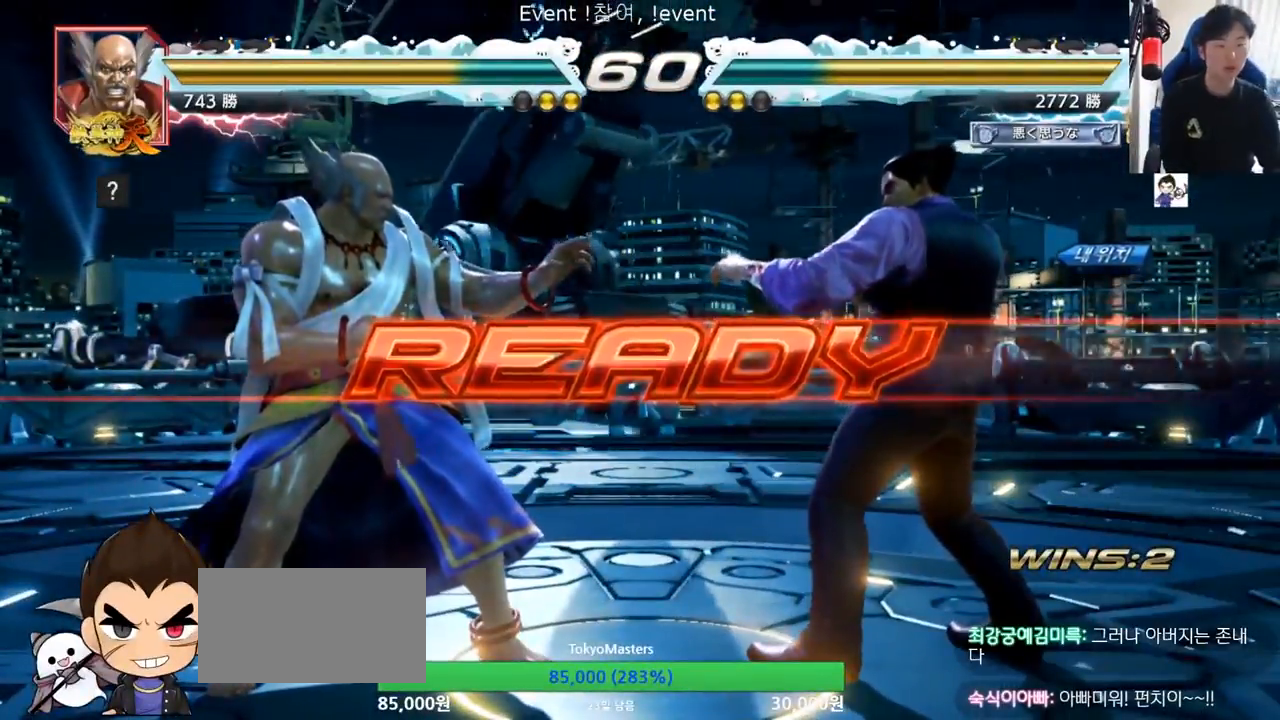
{"buttons": ["SQUARE"], "left_stick": "center", "events": [[100, "SQUARE", "down"], [100, "TRIANGLE", "down"], [200, "SQUARE", "up"], [233, "TRIANGLE", "up"], [300, "SQUARE", "down"], [300, "TRIANGLE", "down"], [467, "SQUARE", "up"], [467, "TRIANGLE", "up"], [500, "SQUARE", "down"]]}
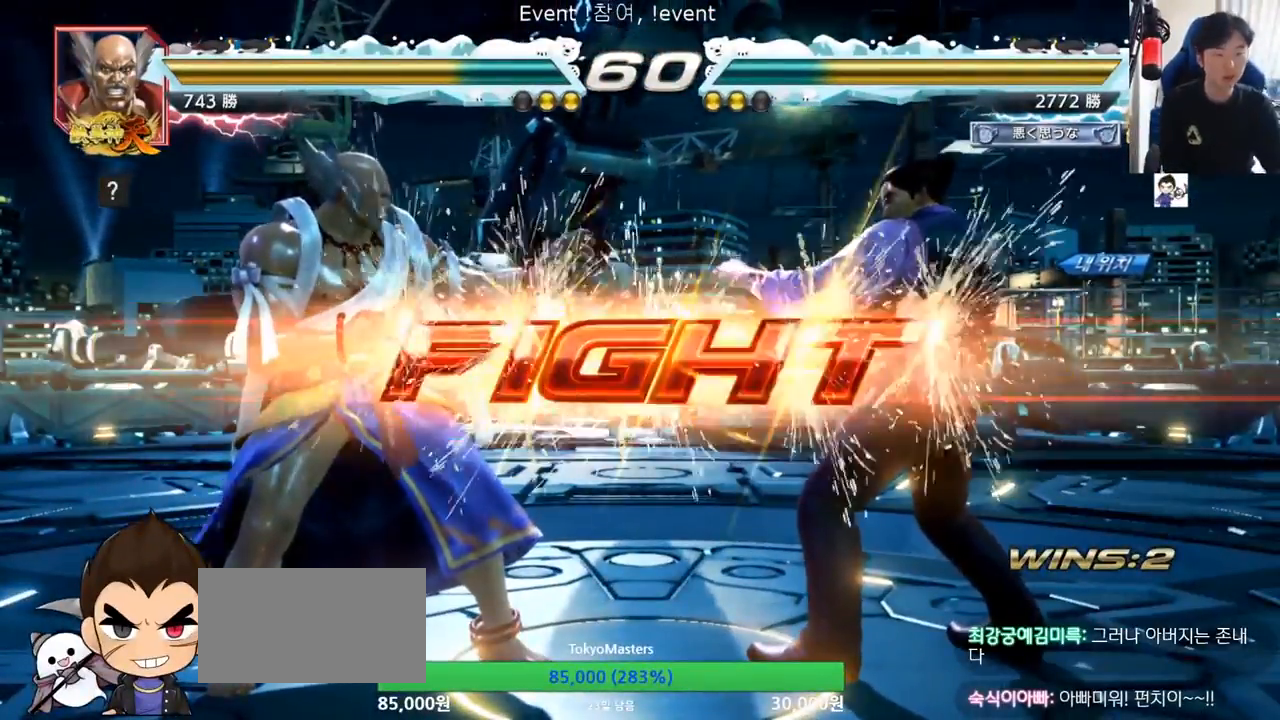
{"buttons": [], "left_stick": "down-right", "events": [[33, "TRIANGLE", "down"], [133, "left_stick", "right"], [167, "SQUARE", "up"], [200, "TRIANGLE", "up"], [267, "left_stick", "down-right"], [300, "CROSS", "down"], [367, "CROSS", "up"], [400, "TRIANGLE", "down"], [467, "TRIANGLE", "up"]]}